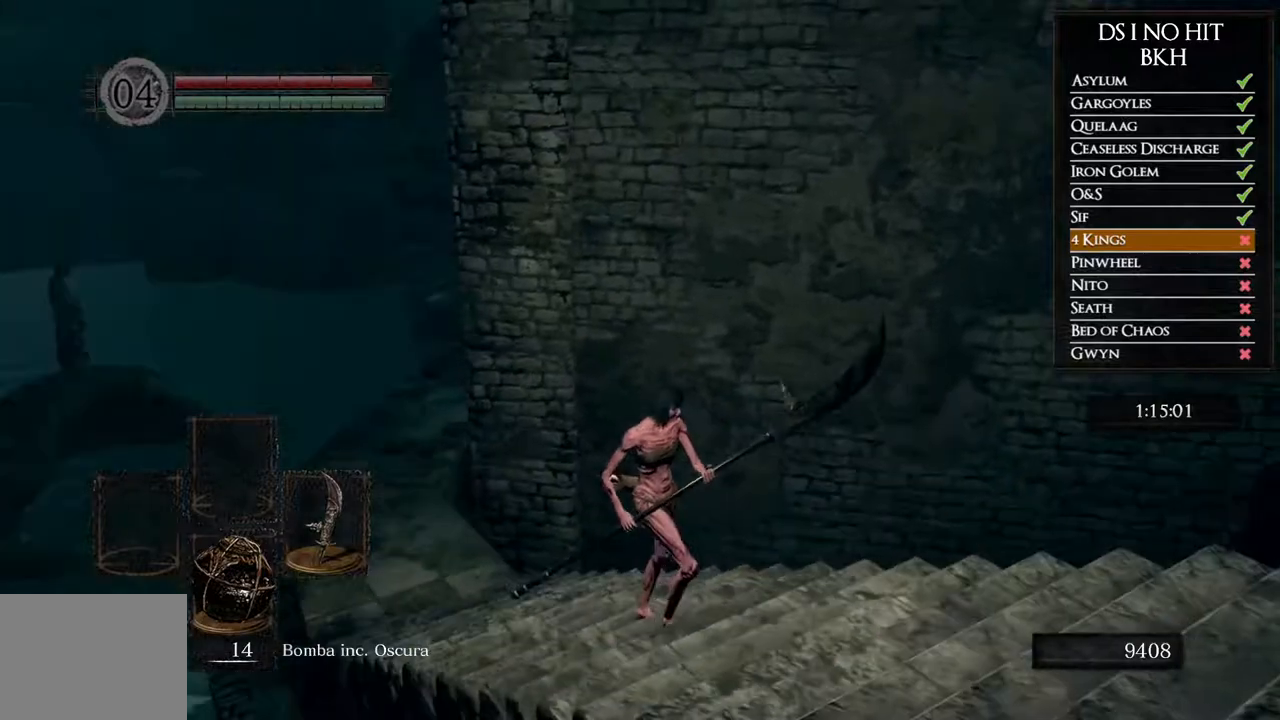
Gameplay with a controller (Xbox layout); each line is a JSON object with the inputs held at the frame after it. "events" lists button and stick changes between this image and that frame as [ms after this image, input, new state], when the widget could be followed in between.
{"buttons": [], "left_stick": "center", "right_stick": "center", "events": [[67, "right_stick", "down-left"], [217, "right_stick", "center"]]}
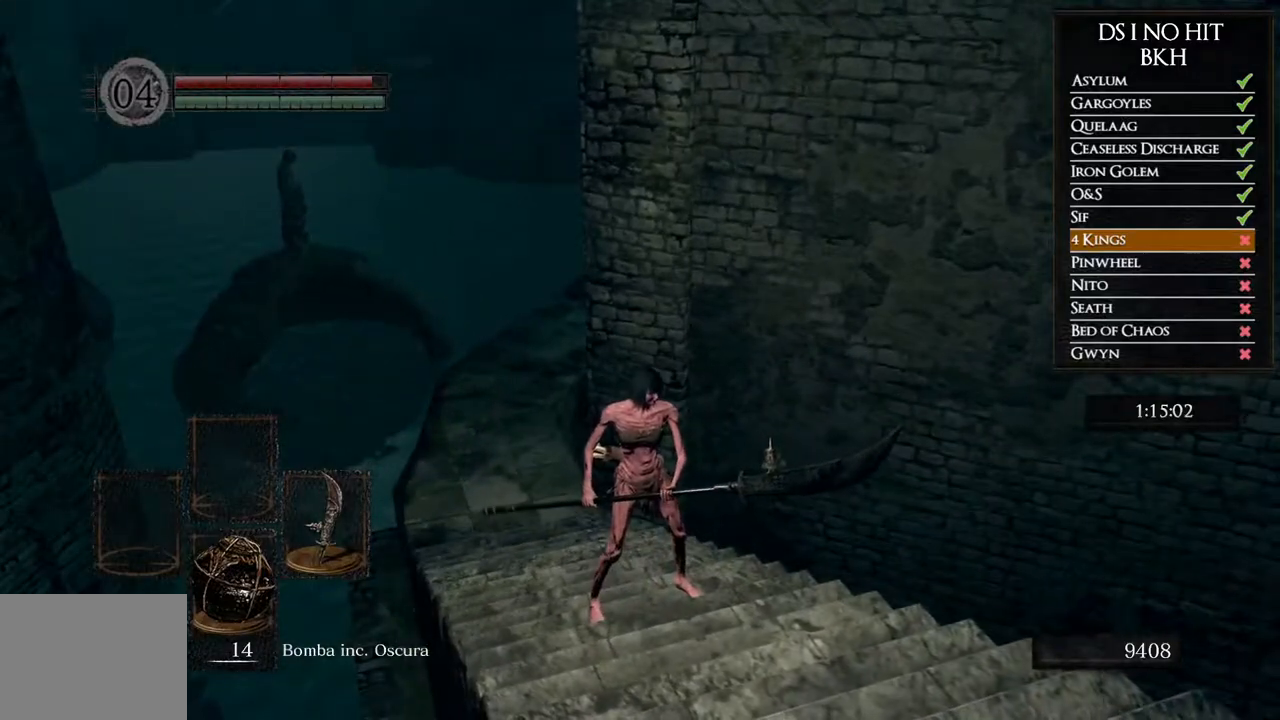
{"buttons": ["DPAD_DOWN"], "left_stick": "center", "right_stick": "center", "events": [[50, "DPAD_DOWN", "down"], [167, "DPAD_DOWN", "up"], [500, "DPAD_DOWN", "down"]]}
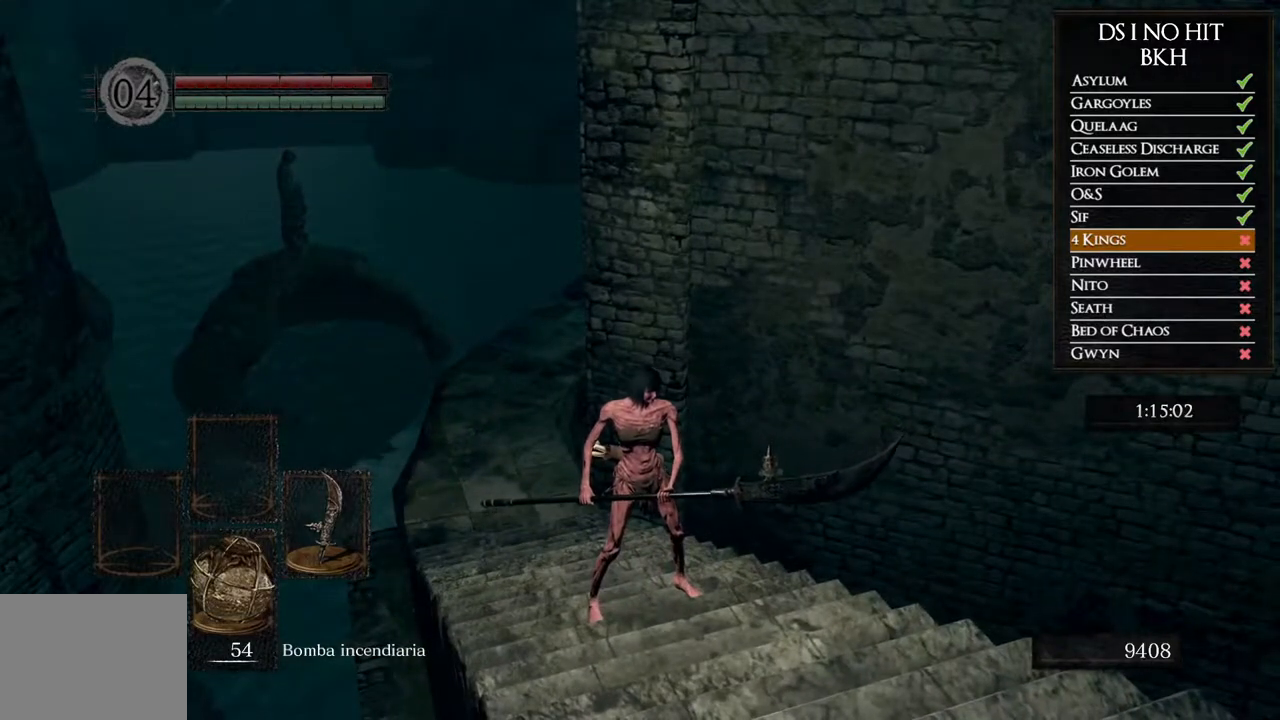
{"buttons": [], "left_stick": "center", "right_stick": "center", "events": [[117, "DPAD_DOWN", "up"], [367, "DPAD_DOWN", "down"], [500, "DPAD_DOWN", "up"]]}
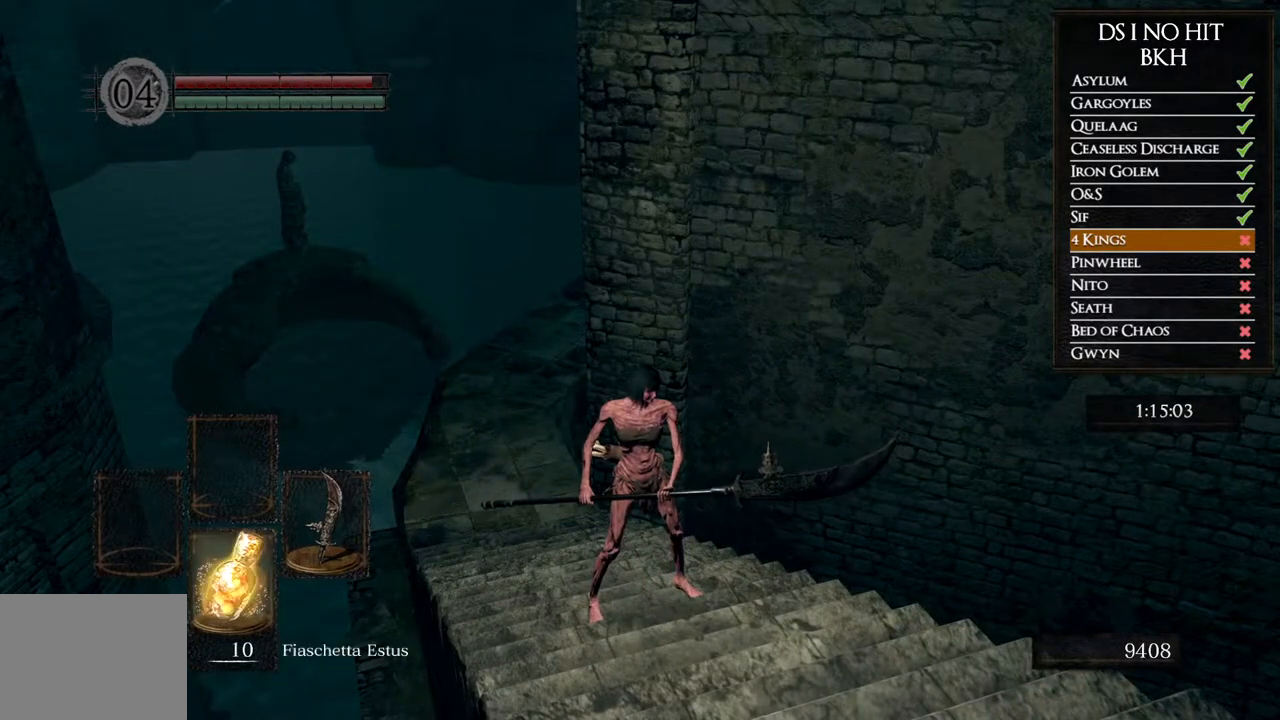
{"buttons": [], "left_stick": "center", "right_stick": "center", "events": [[300, "X", "down"], [417, "X", "up"]]}
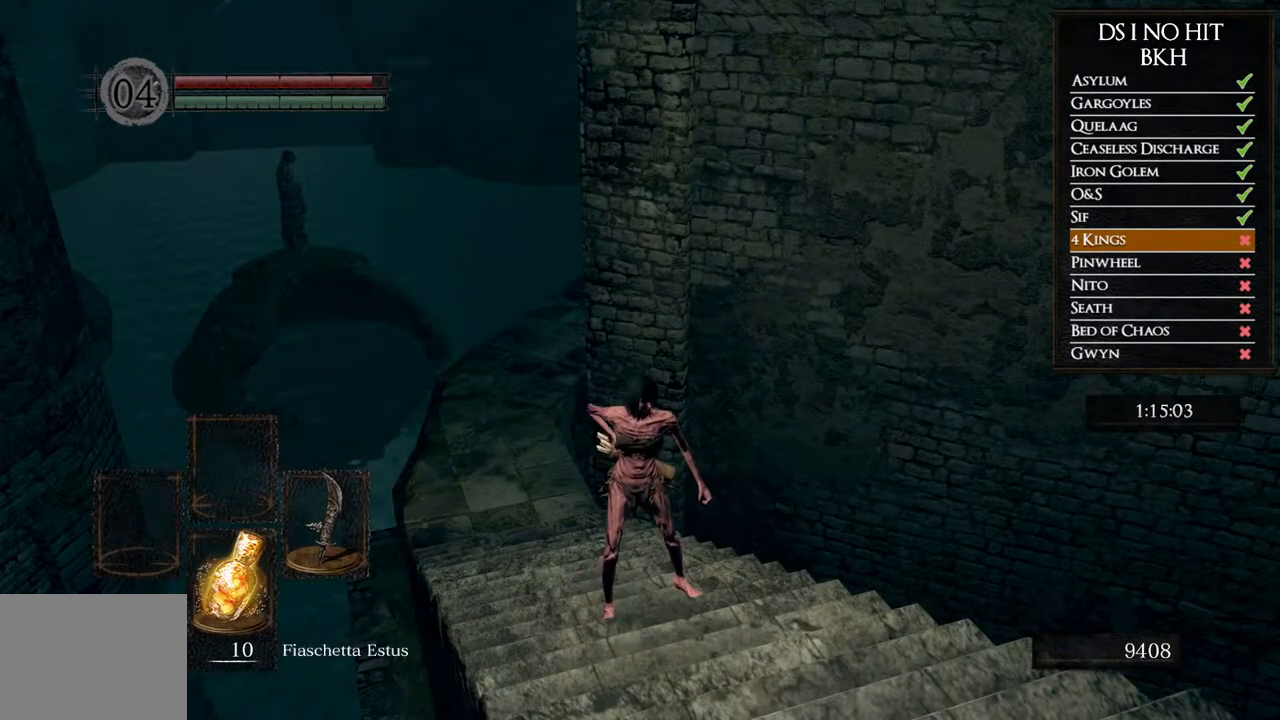
{"buttons": [], "left_stick": "center", "right_stick": "center"}
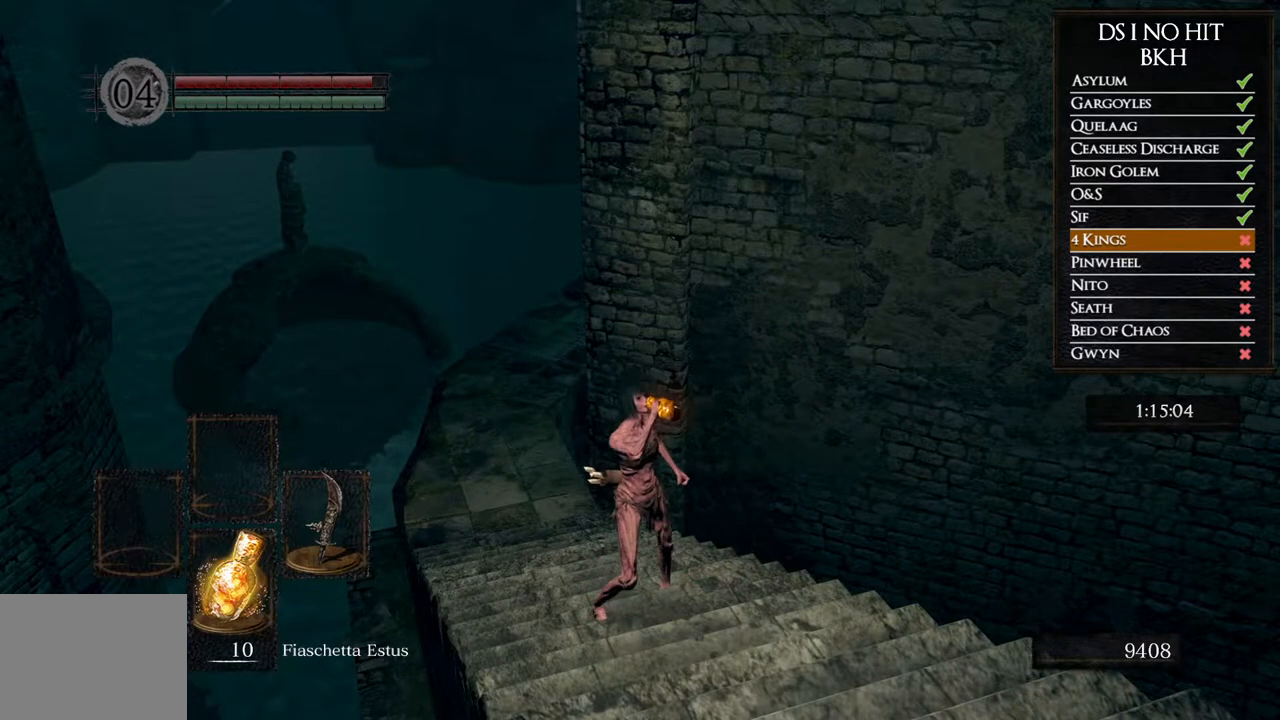
{"buttons": [], "left_stick": "center", "right_stick": "center"}
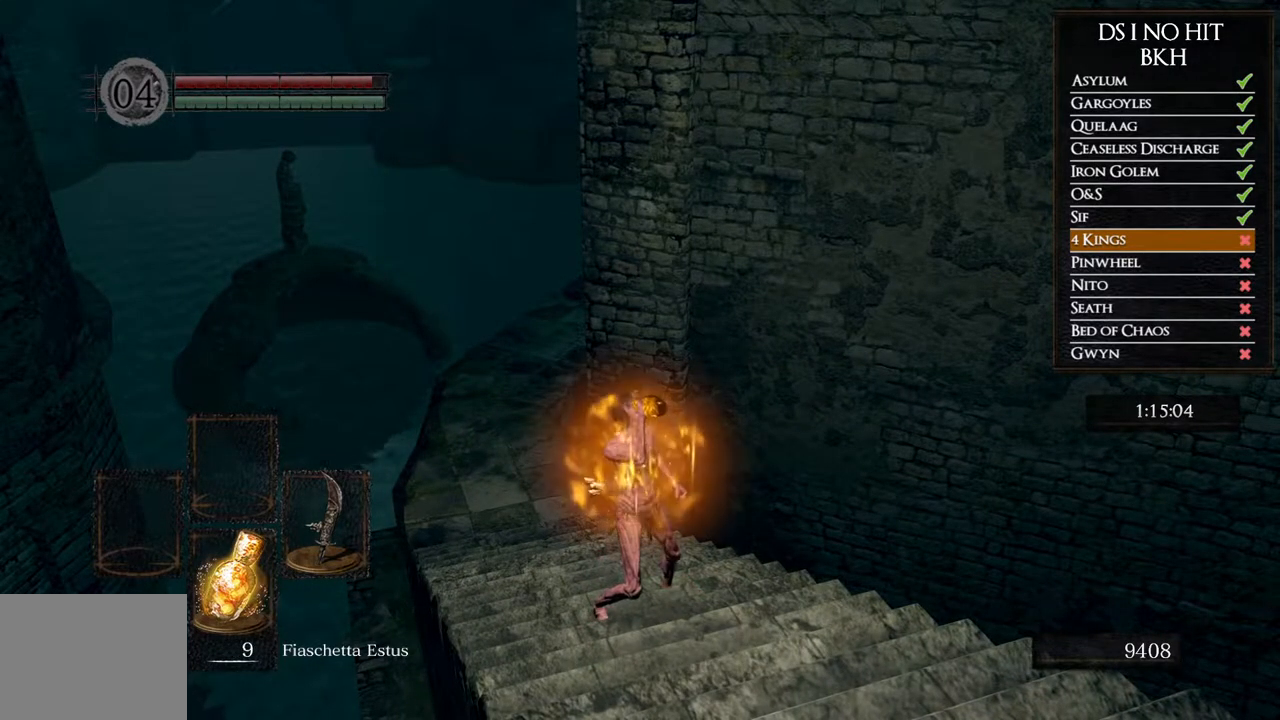
{"buttons": [], "left_stick": "center", "right_stick": "center"}
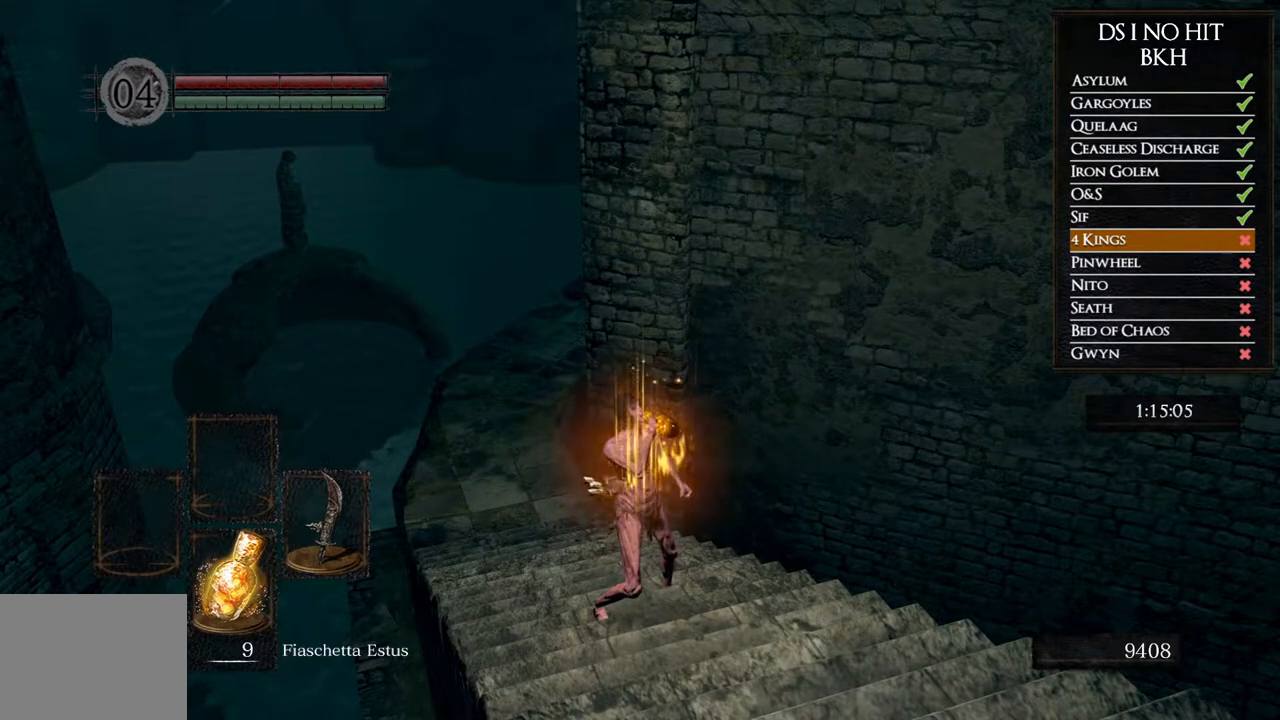
{"buttons": [], "left_stick": "center", "right_stick": "center"}
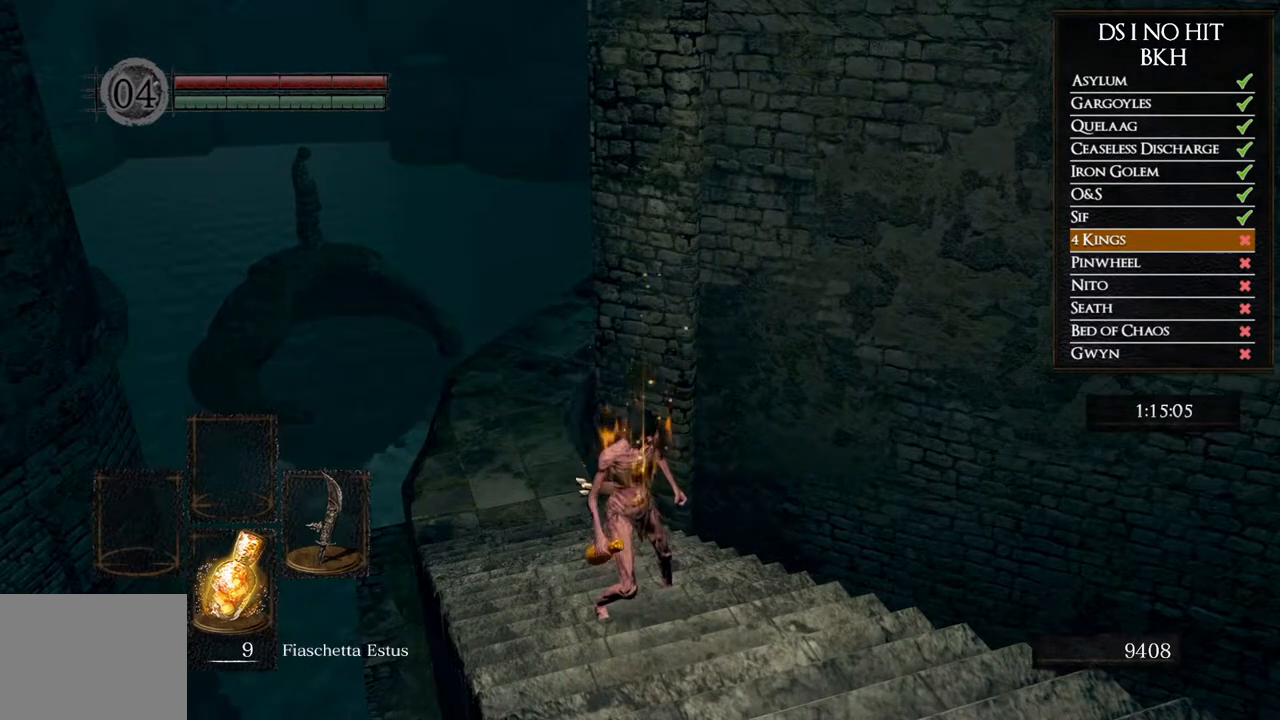
{"buttons": [], "left_stick": "down", "right_stick": "center", "events": [[450, "left_stick", "down"]]}
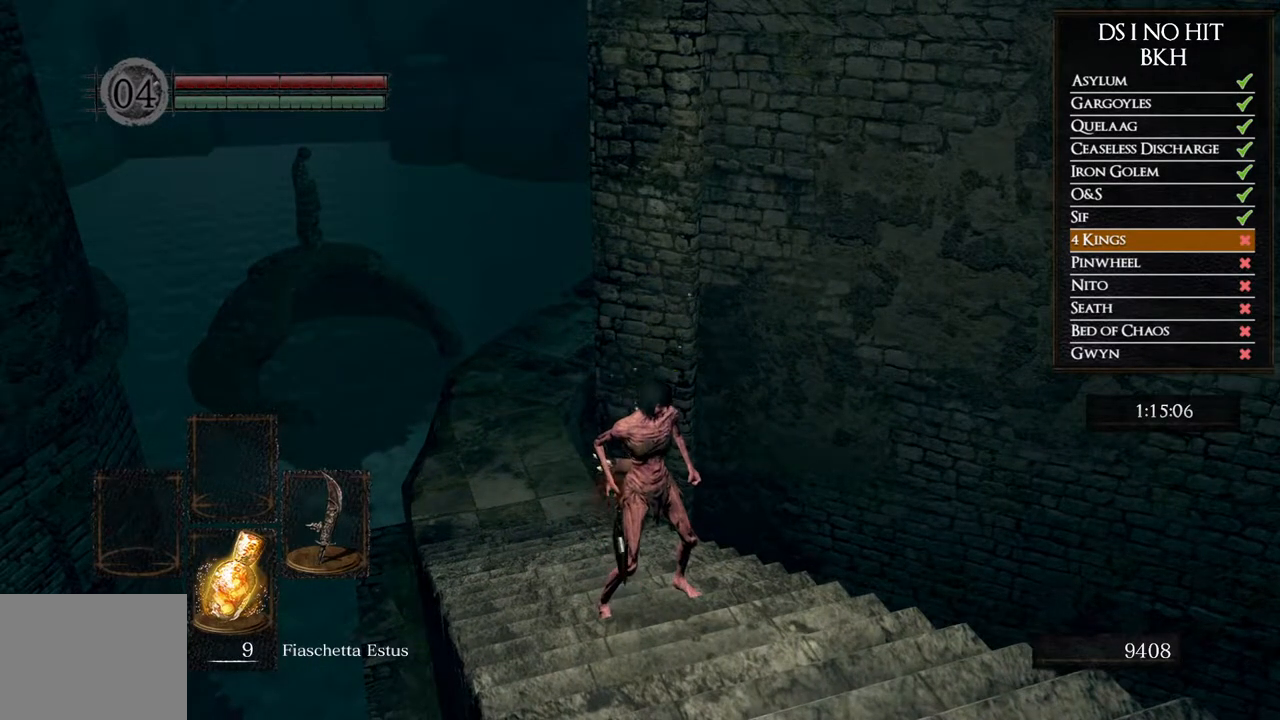
{"buttons": [], "left_stick": "center", "right_stick": "down-right", "events": [[400, "left_stick", "center"], [400, "right_stick", "down-right"]]}
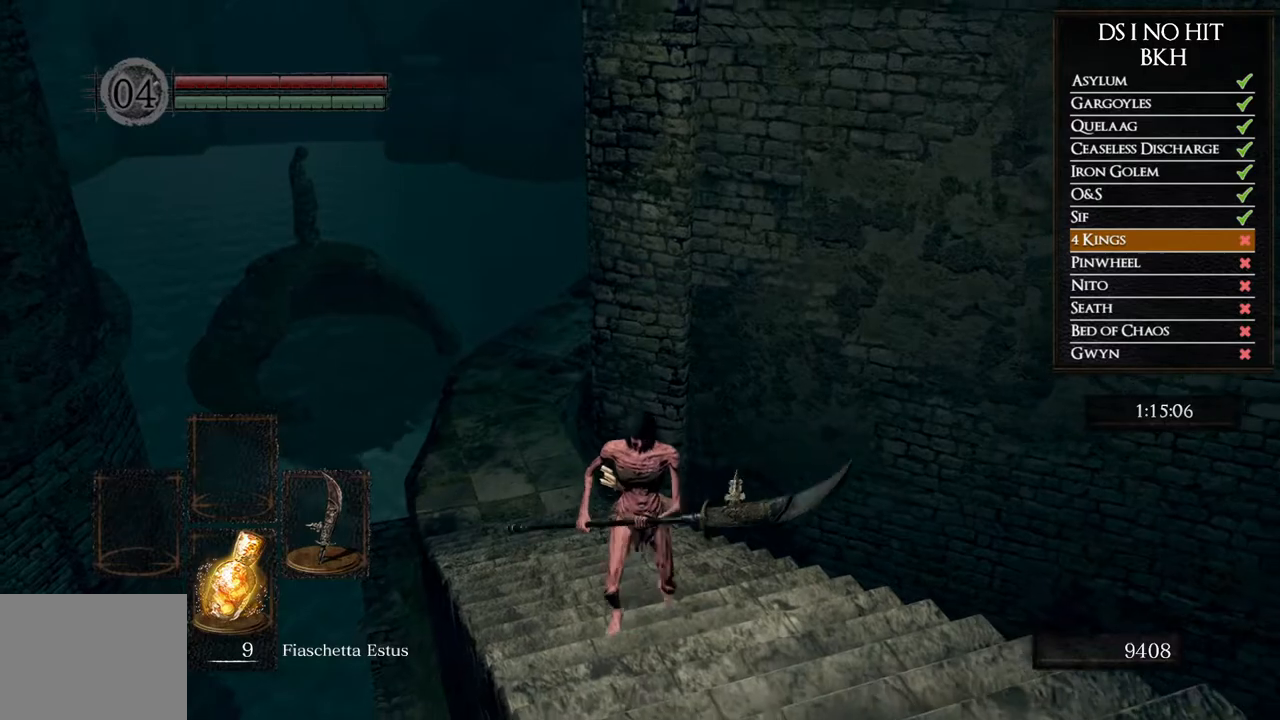
{"buttons": [], "left_stick": "center", "right_stick": "center", "events": [[17, "right_stick", "center"]]}
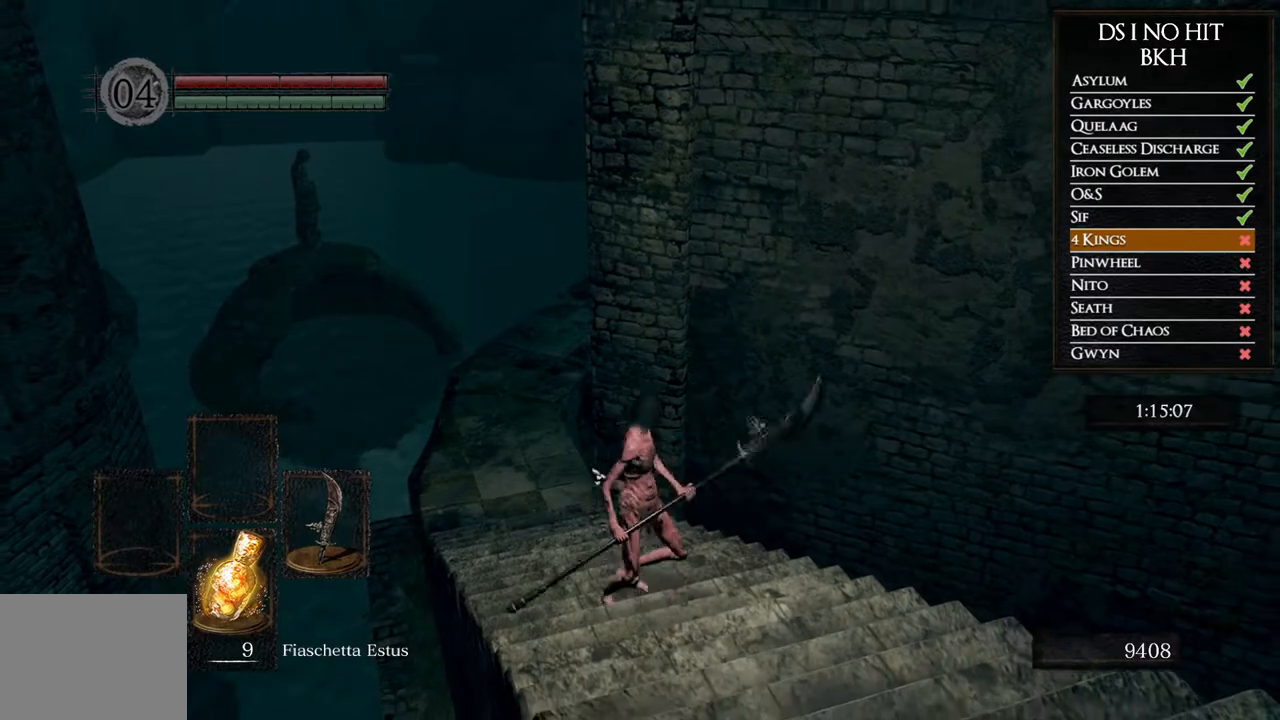
{"buttons": ["START"], "left_stick": "center", "right_stick": "center", "events": [[483, "START", "down"]]}
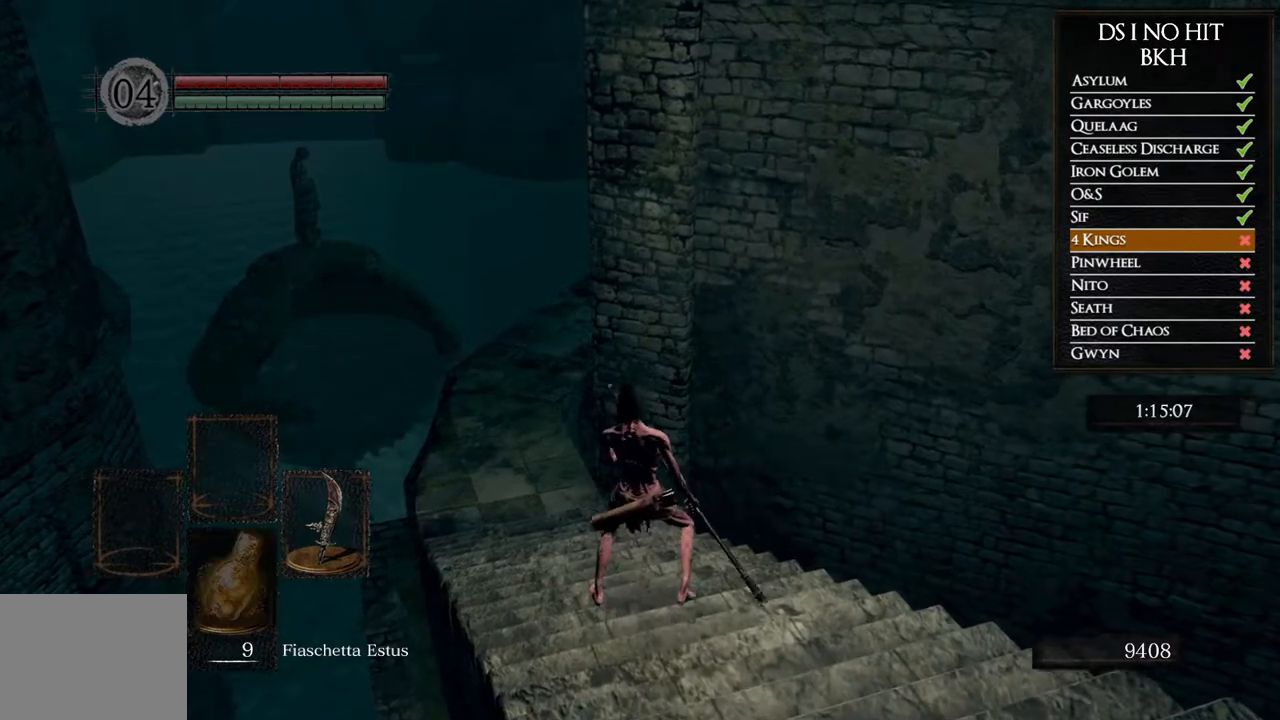
{"buttons": ["DPAD_DOWN"], "left_stick": "center", "right_stick": "center", "events": [[117, "START", "up"], [183, "DPAD_RIGHT", "down"], [283, "A", "down"], [283, "DPAD_RIGHT", "up"], [383, "A", "up"], [450, "DPAD_DOWN", "down"]]}
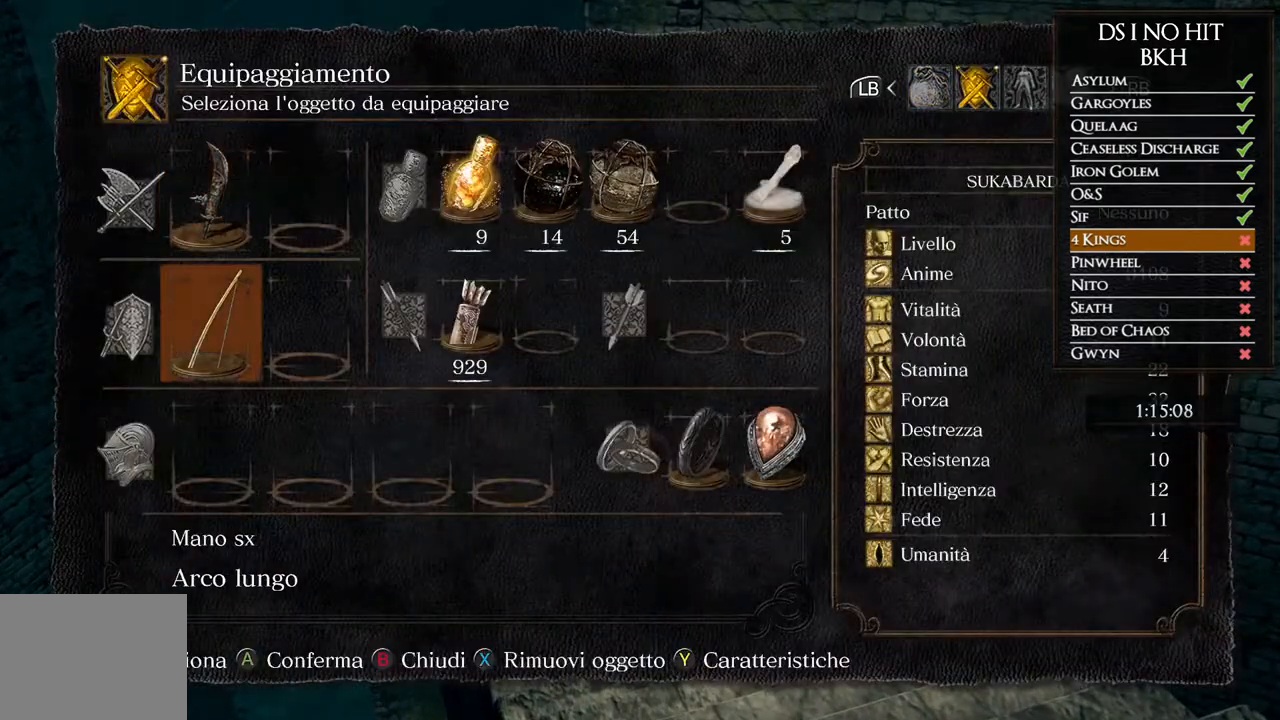
{"buttons": [], "left_stick": "up-left", "right_stick": "center", "events": [[50, "DPAD_DOWN", "up"], [250, "B", "down"], [350, "B", "up"], [417, "left_stick", "up-left"], [467, "B", "down"], [483, "B", "up"]]}
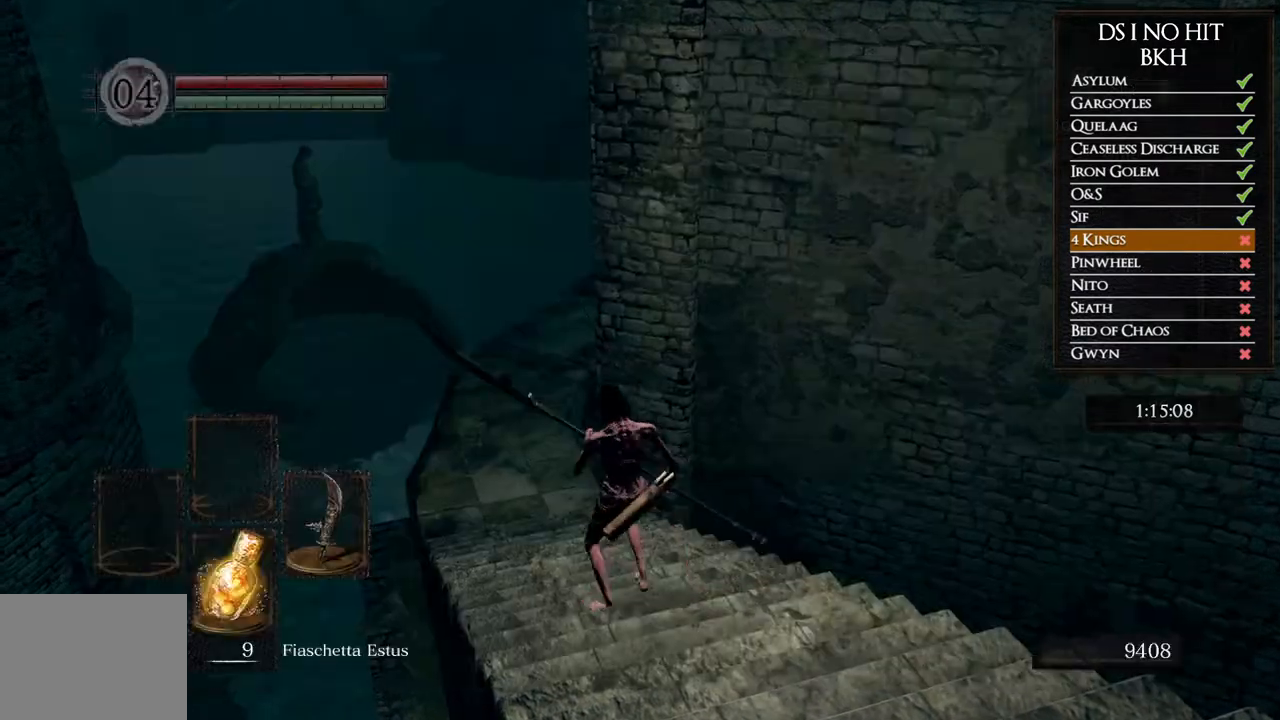
{"buttons": ["B"], "left_stick": "up", "right_stick": "center", "events": [[67, "B", "down"], [167, "left_stick", "up"]]}
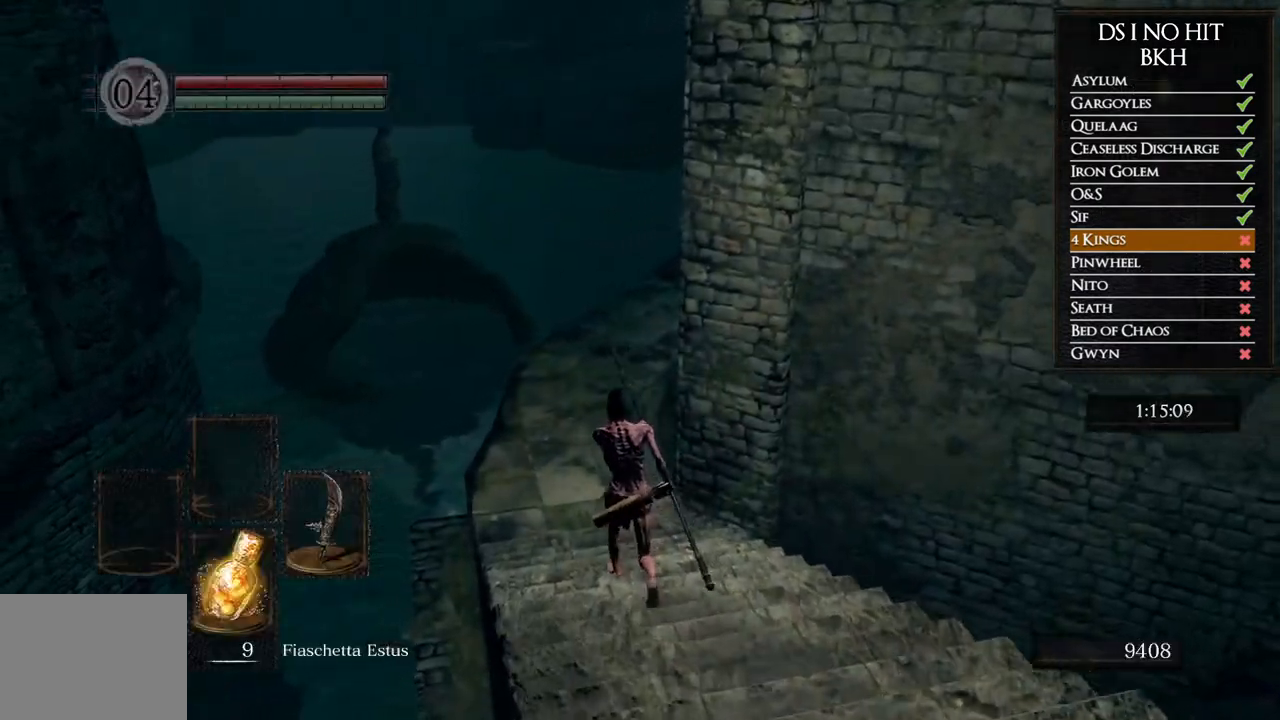
{"buttons": ["B"], "left_stick": "up", "right_stick": "center"}
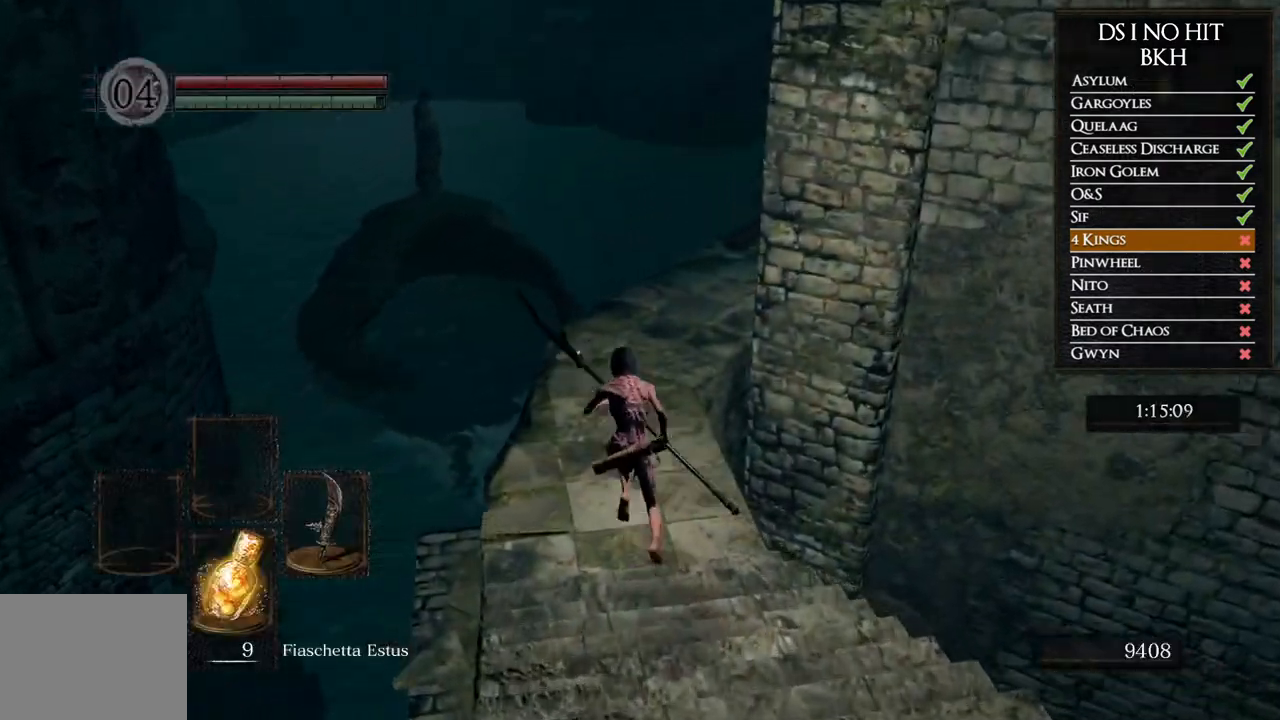
{"buttons": ["B"], "left_stick": "up", "right_stick": "center"}
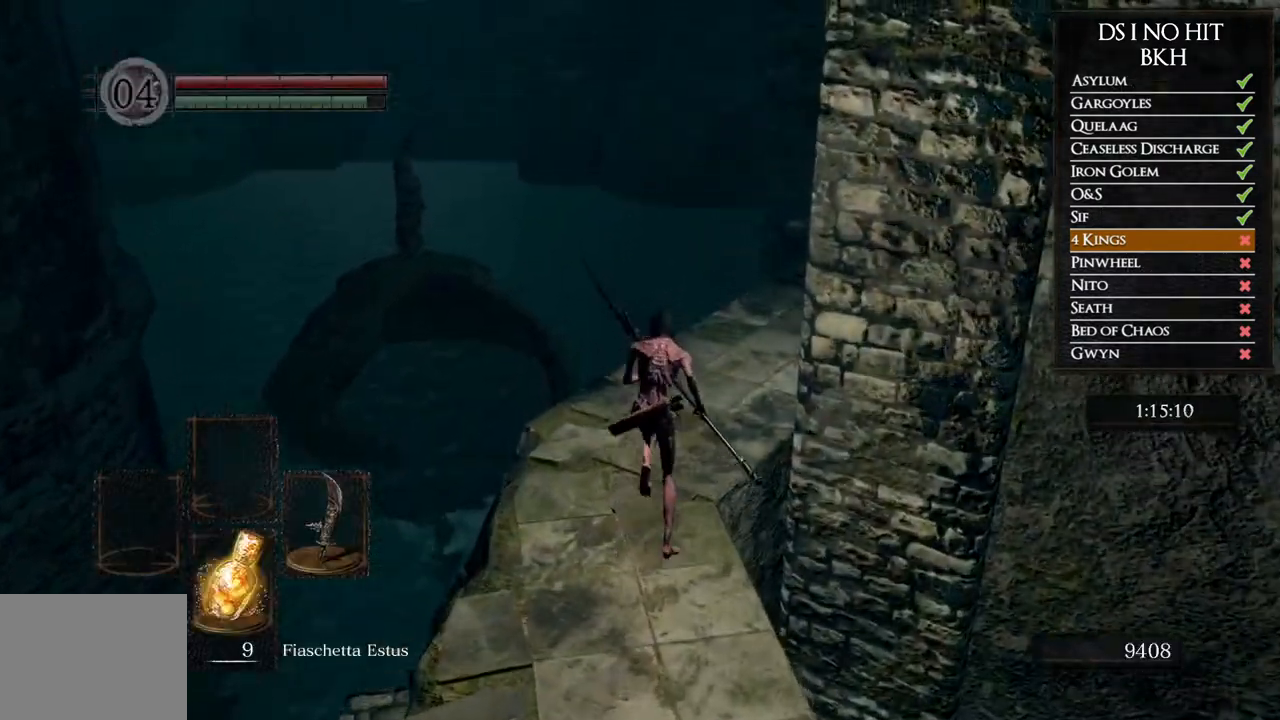
{"buttons": ["B"], "left_stick": "up", "right_stick": "center"}
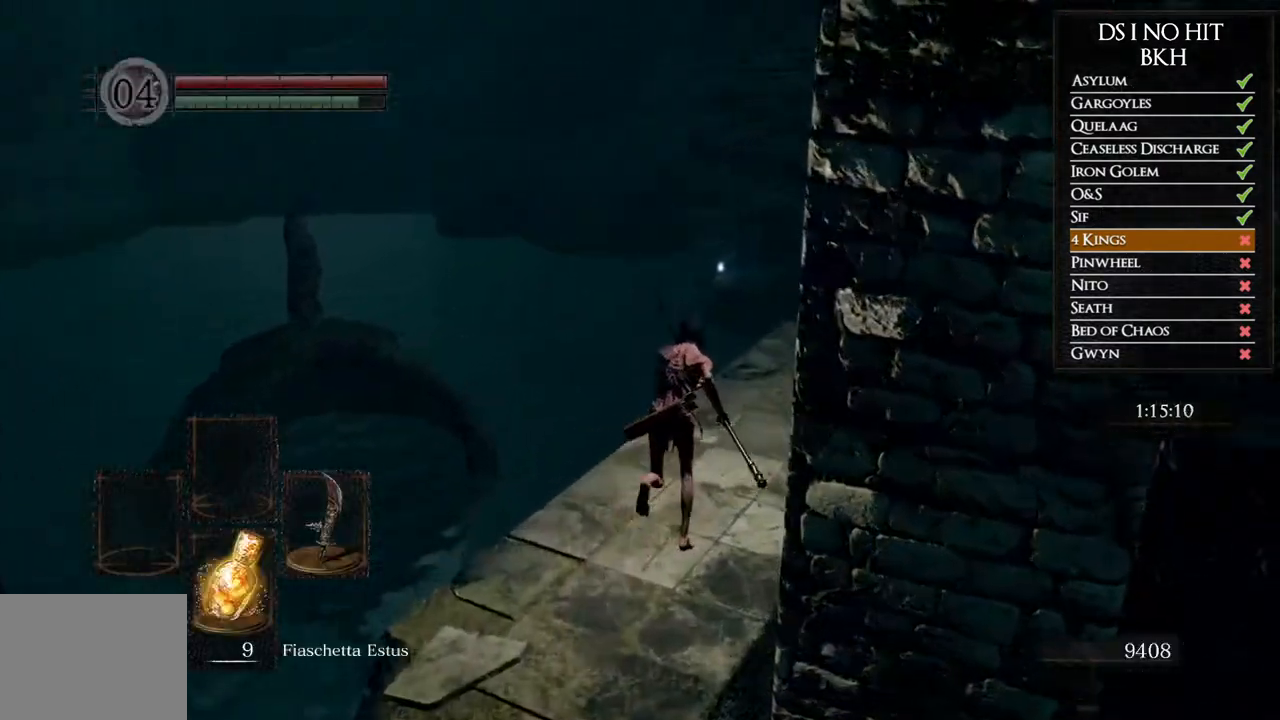
{"buttons": ["B"], "left_stick": "up", "right_stick": "center"}
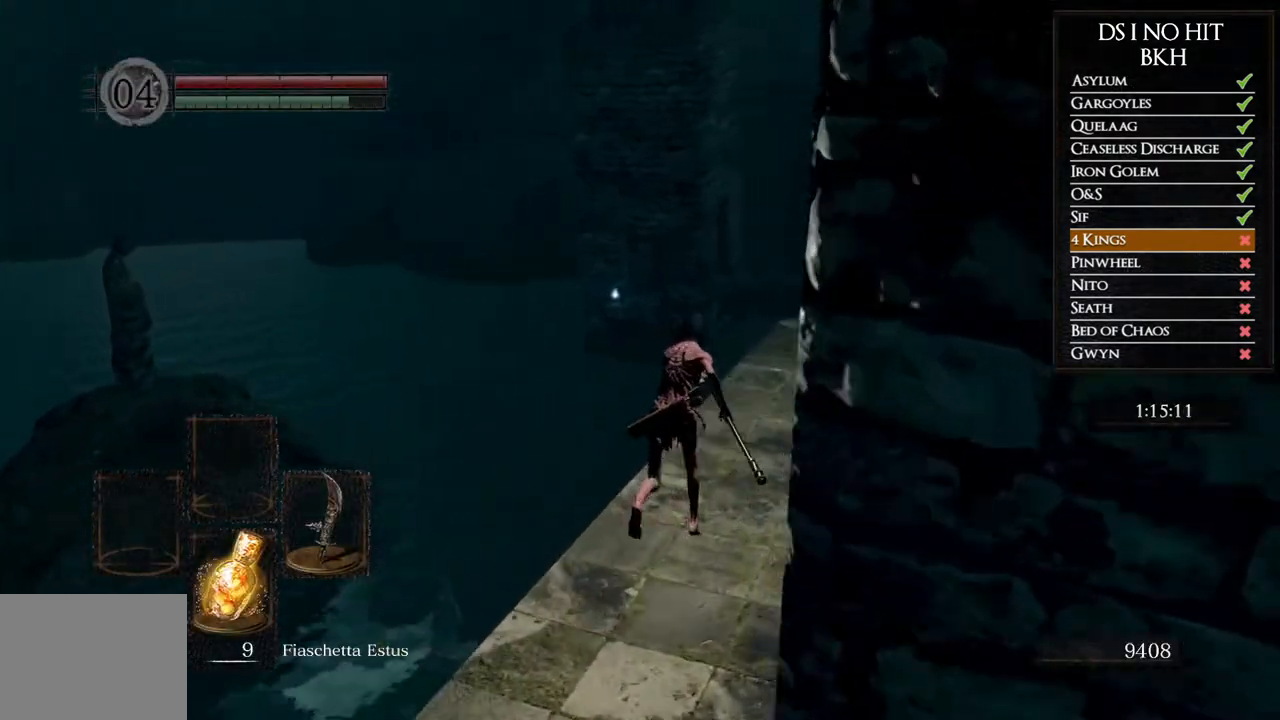
{"buttons": ["B"], "left_stick": "up-right", "right_stick": "center", "events": [[300, "left_stick", "up-right"]]}
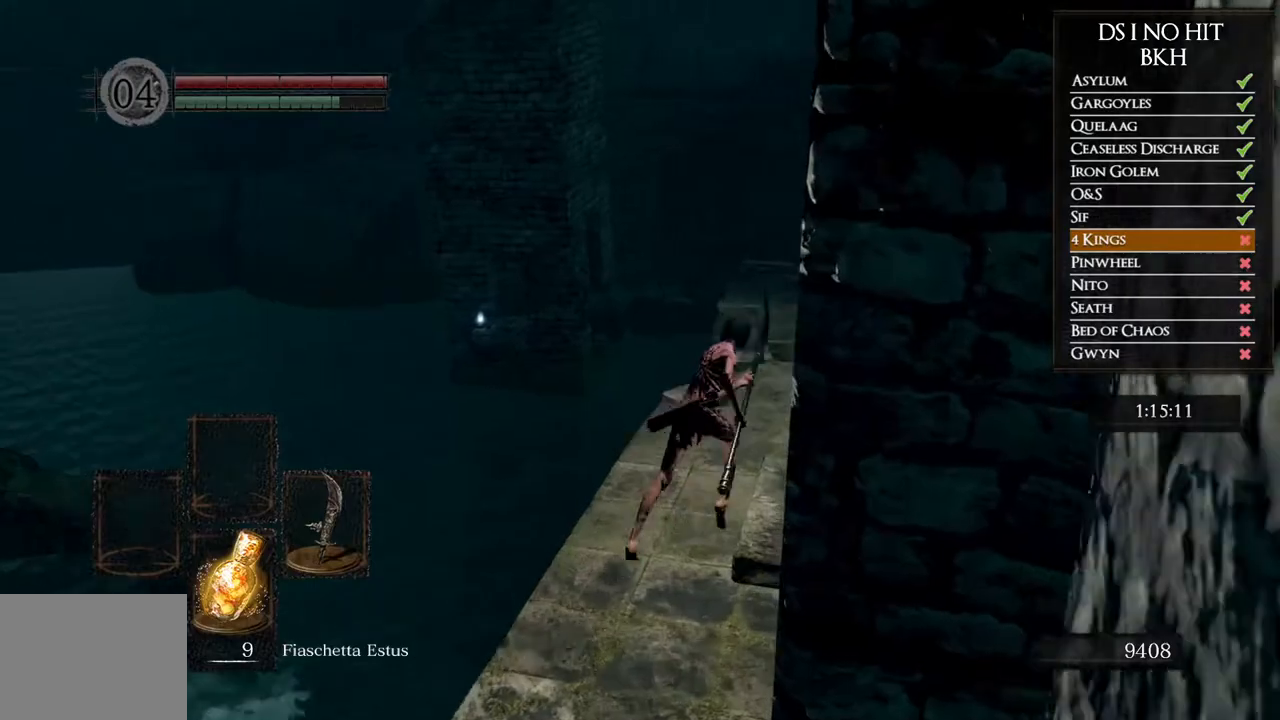
{"buttons": ["B", "R2"], "left_stick": "up", "right_stick": "center"}
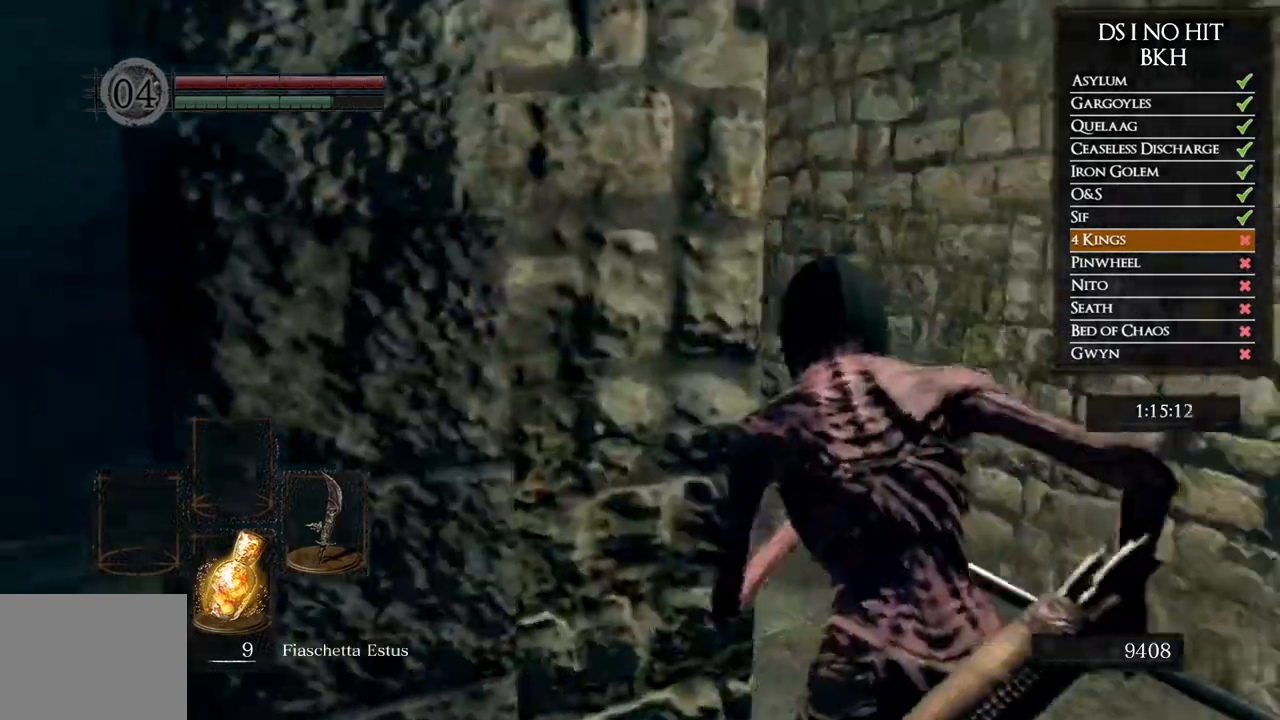
{"buttons": ["B"], "left_stick": "up-left", "right_stick": "center"}
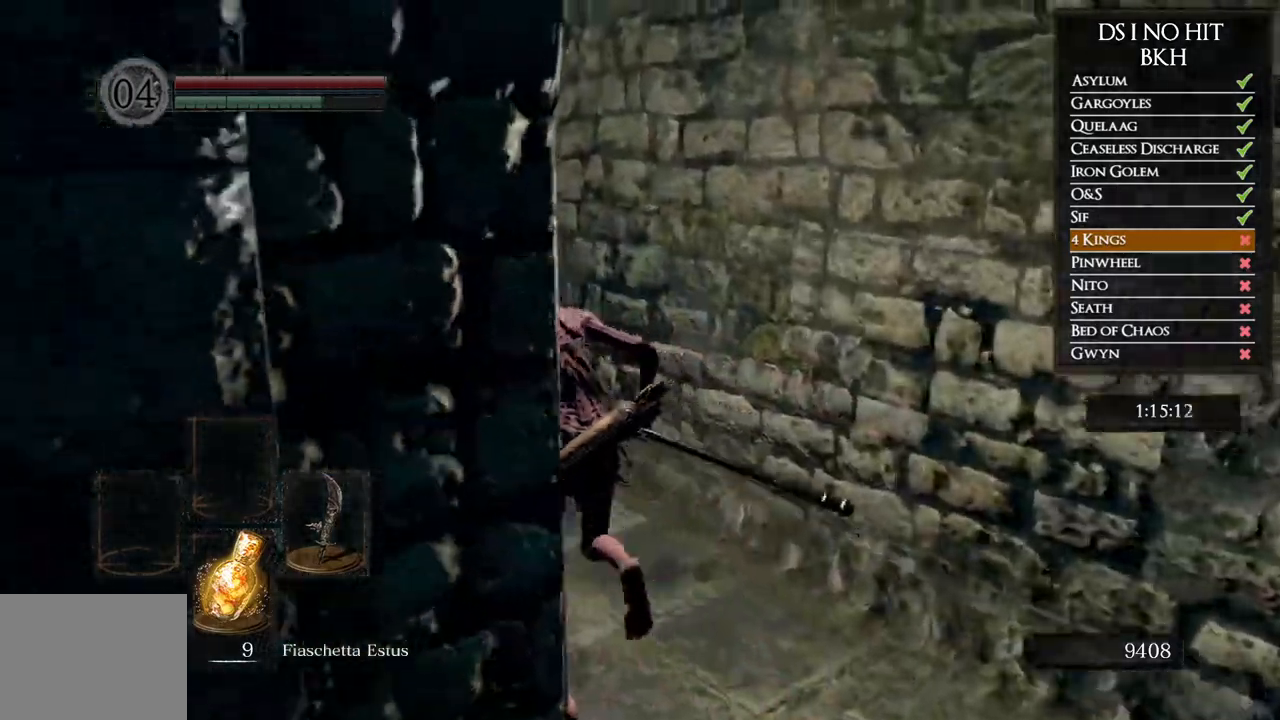
{"buttons": ["B", "R2"], "left_stick": "up", "right_stick": "center"}
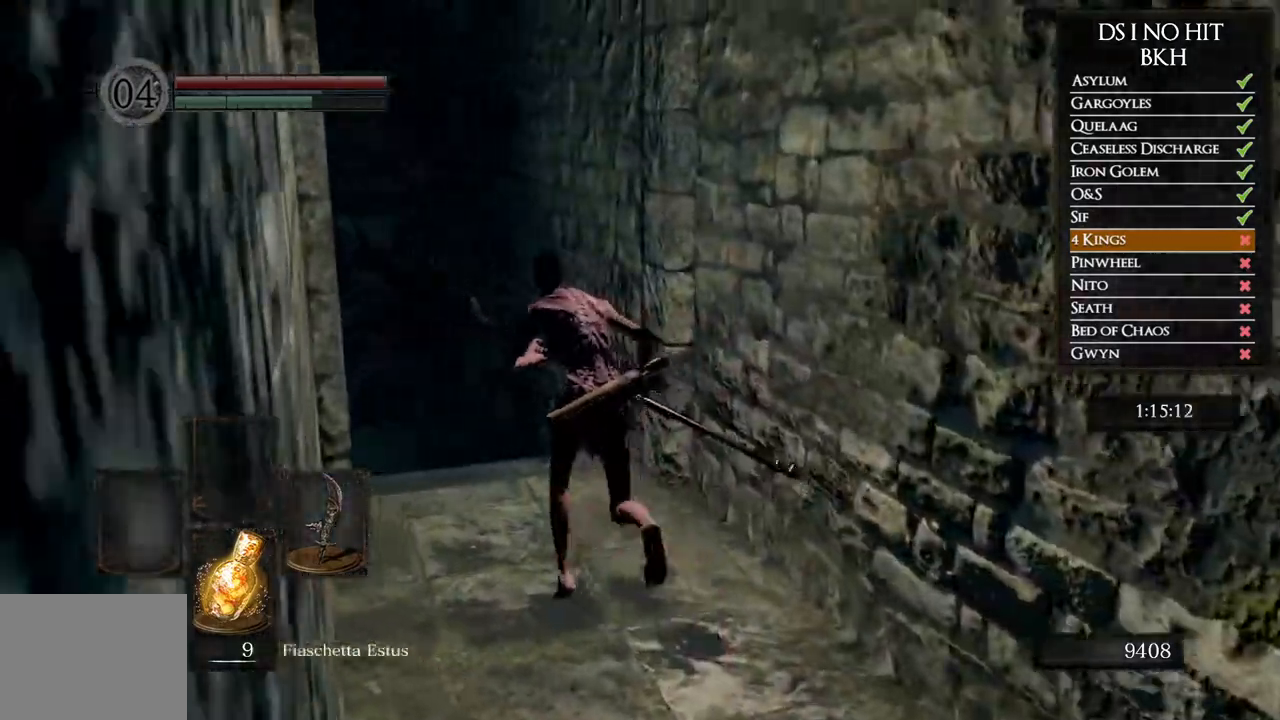
{"buttons": ["B", "L2", "R2"], "left_stick": "up", "right_stick": "center"}
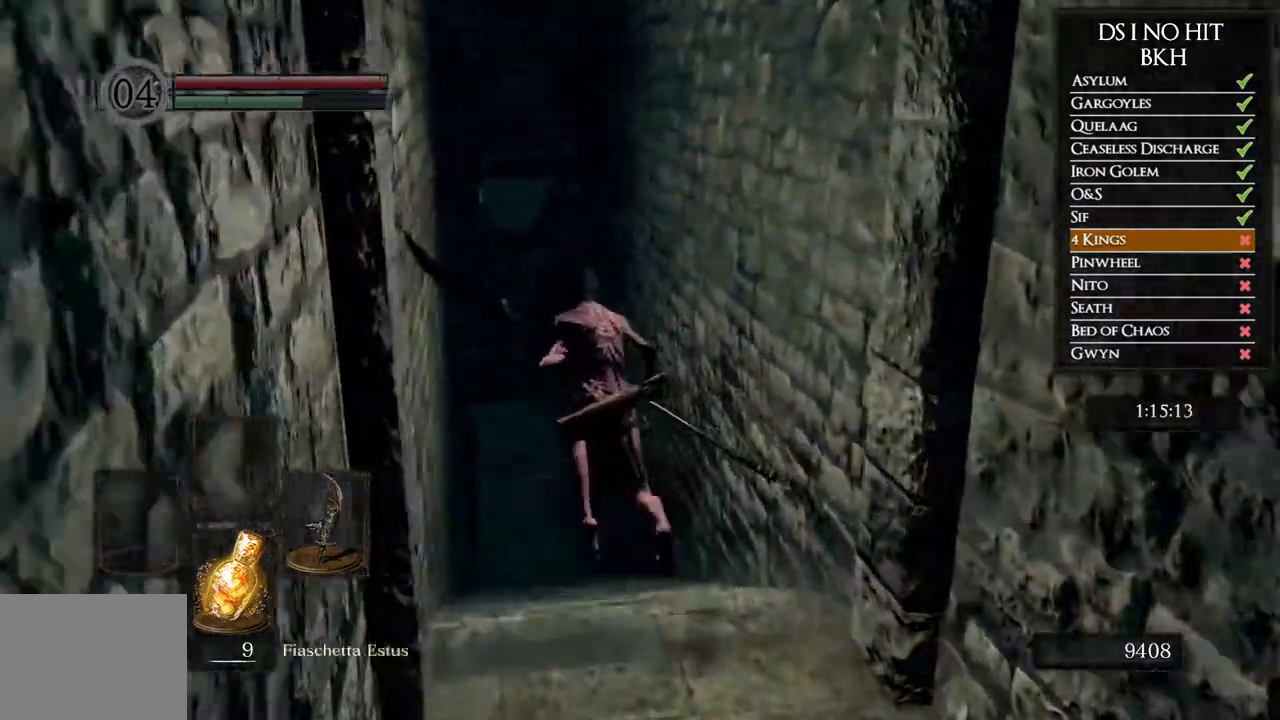
{"buttons": ["B"], "left_stick": "up", "right_stick": "center"}
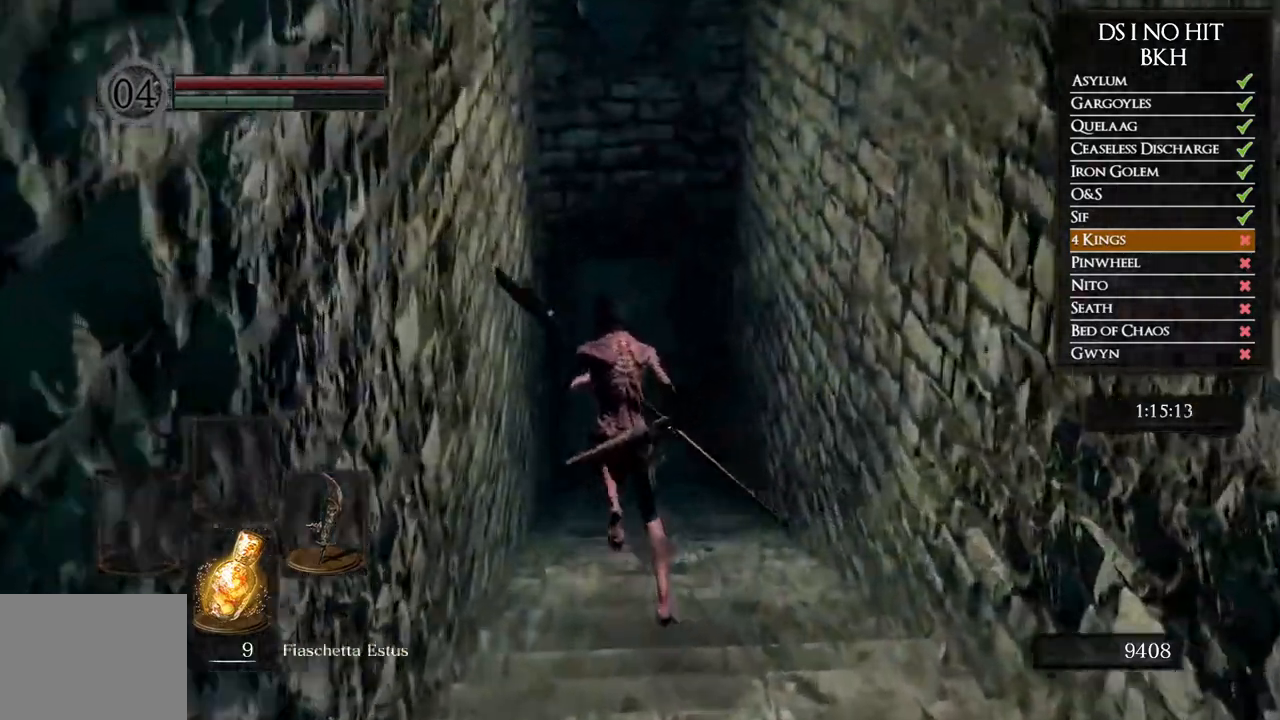
{"buttons": ["B"], "left_stick": "up", "right_stick": "center"}
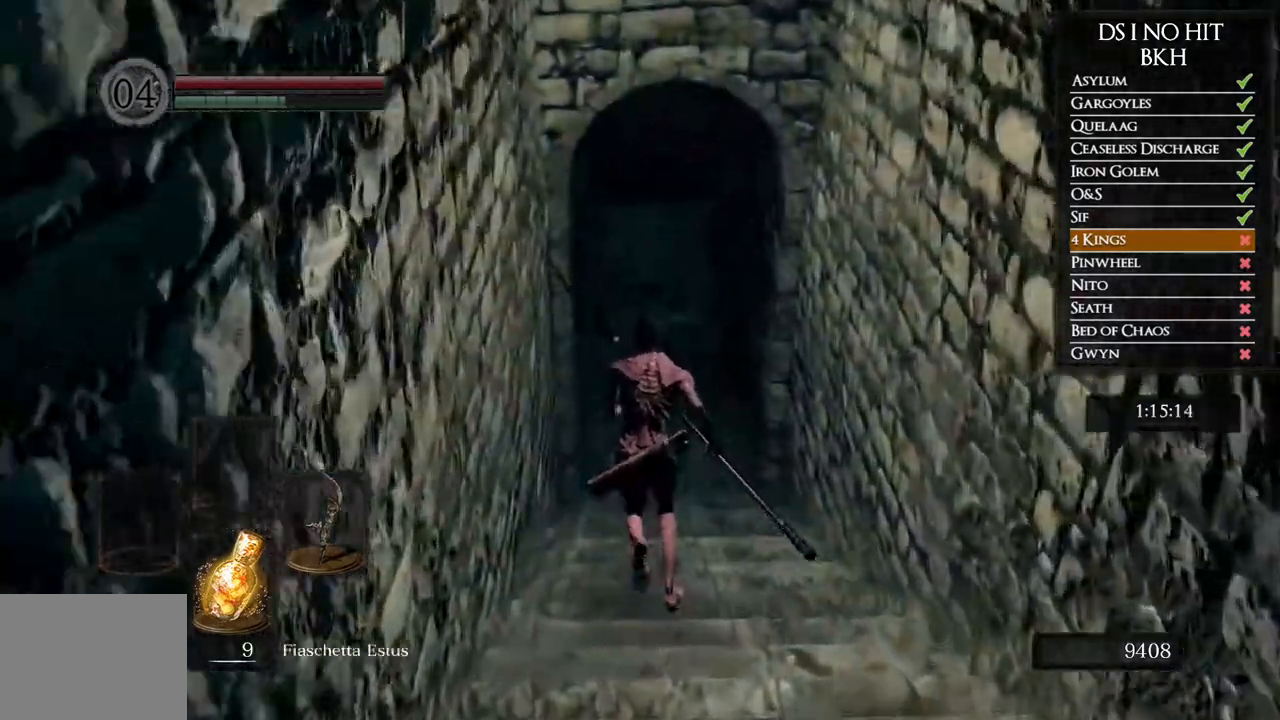
{"buttons": ["B"], "left_stick": "up", "right_stick": "center"}
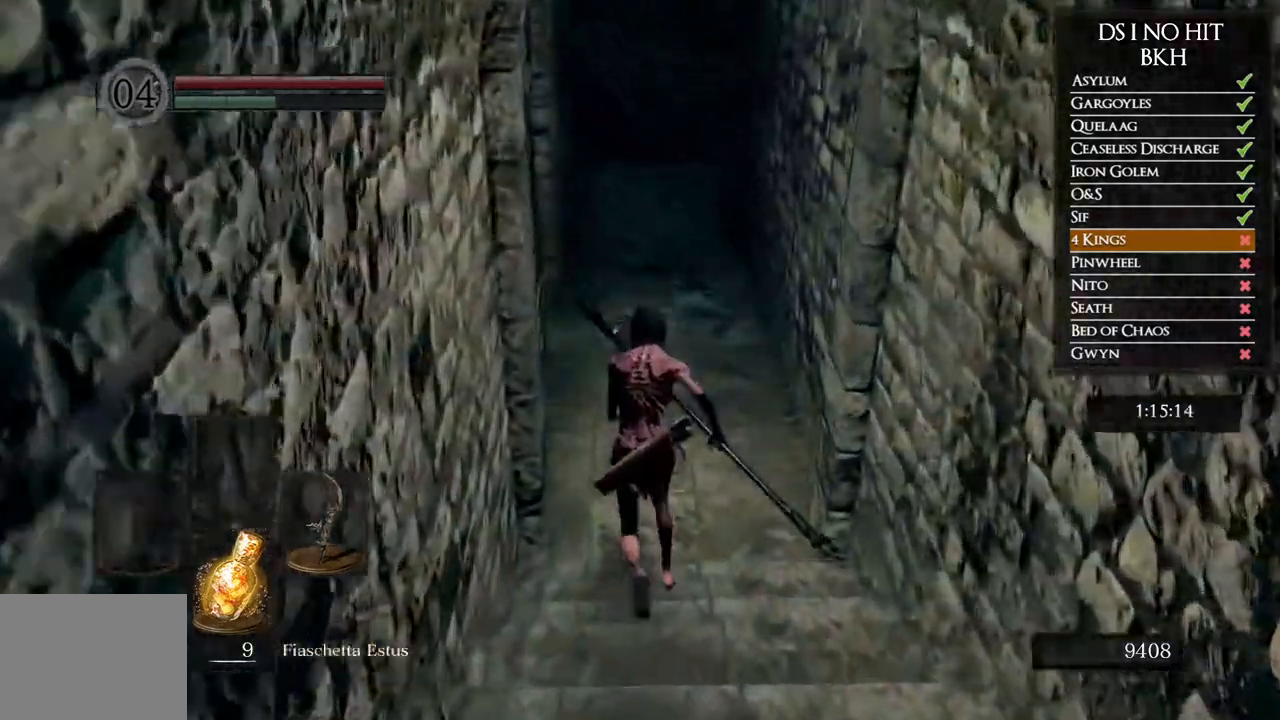
{"buttons": ["B"], "left_stick": "up", "right_stick": "center"}